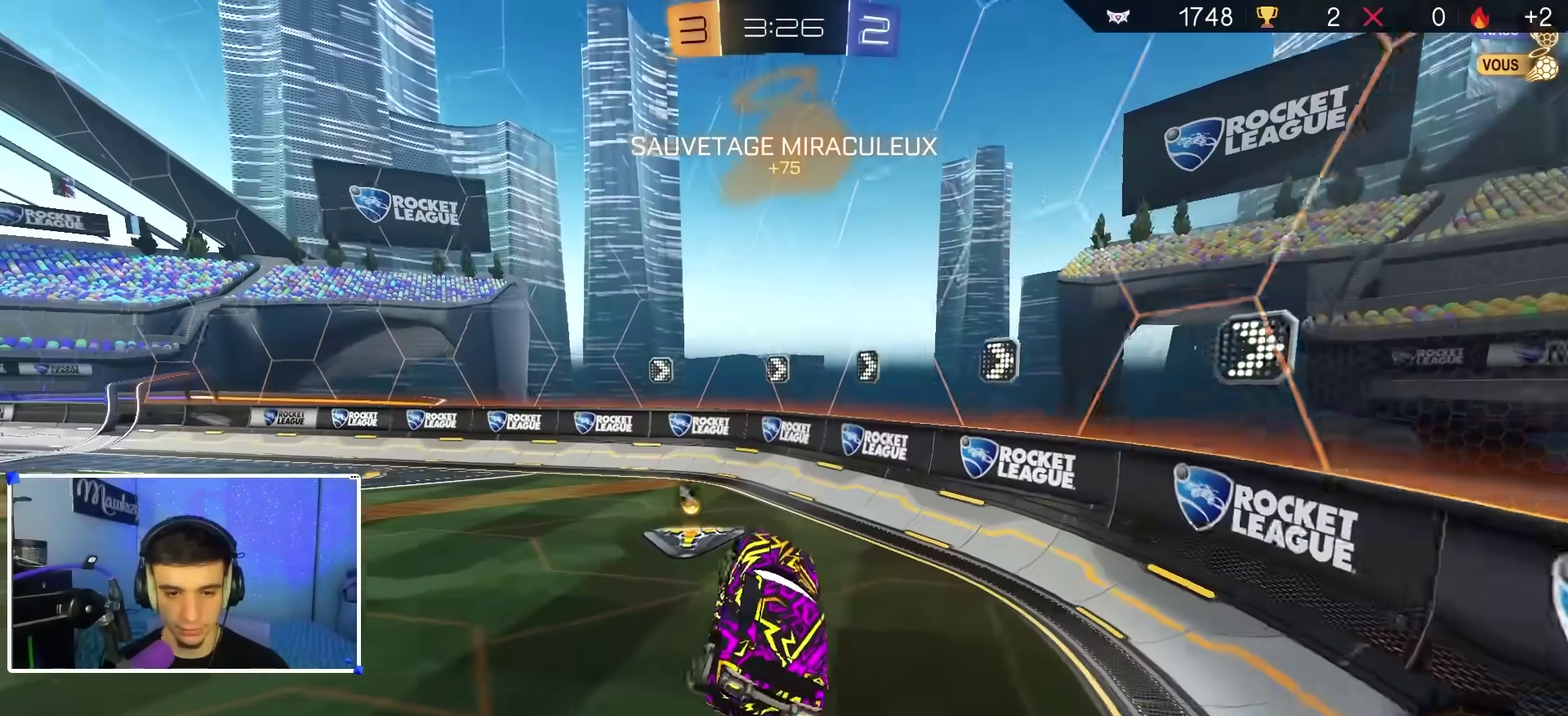
Gameplay with a controller (Xbox layout); each line is a JSON object with the inputs held at the frame after it (dt_ms = milliseconds from this image to that frame). "events" lists button and stick changes between this image and that frame as [ms after this image, input, new state], when the widget could be followed in between.
{"dt_ms": 400, "buttons": ["R2"], "left_stick": "center", "right_stick": "center", "events": [[50, "R2", "down"], [250, "Y", "down"], [267, "B", "up"], [283, "left_stick", "left"], [350, "Y", "up"], [383, "left_stick", "center"]]}
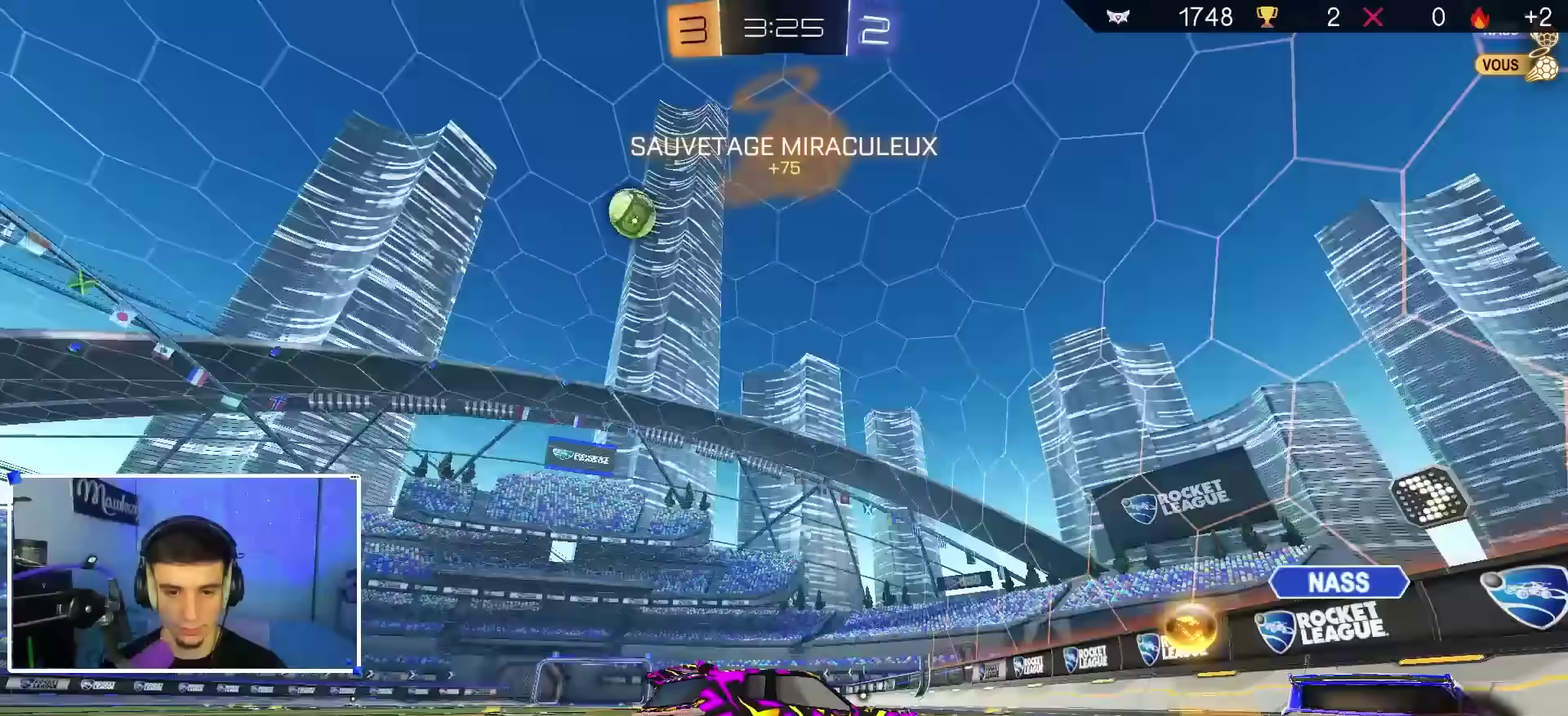
{"dt_ms": 500, "buttons": ["R2"], "left_stick": "center", "right_stick": "center", "events": [[100, "left_stick", "left"], [450, "left_stick", "center"]]}
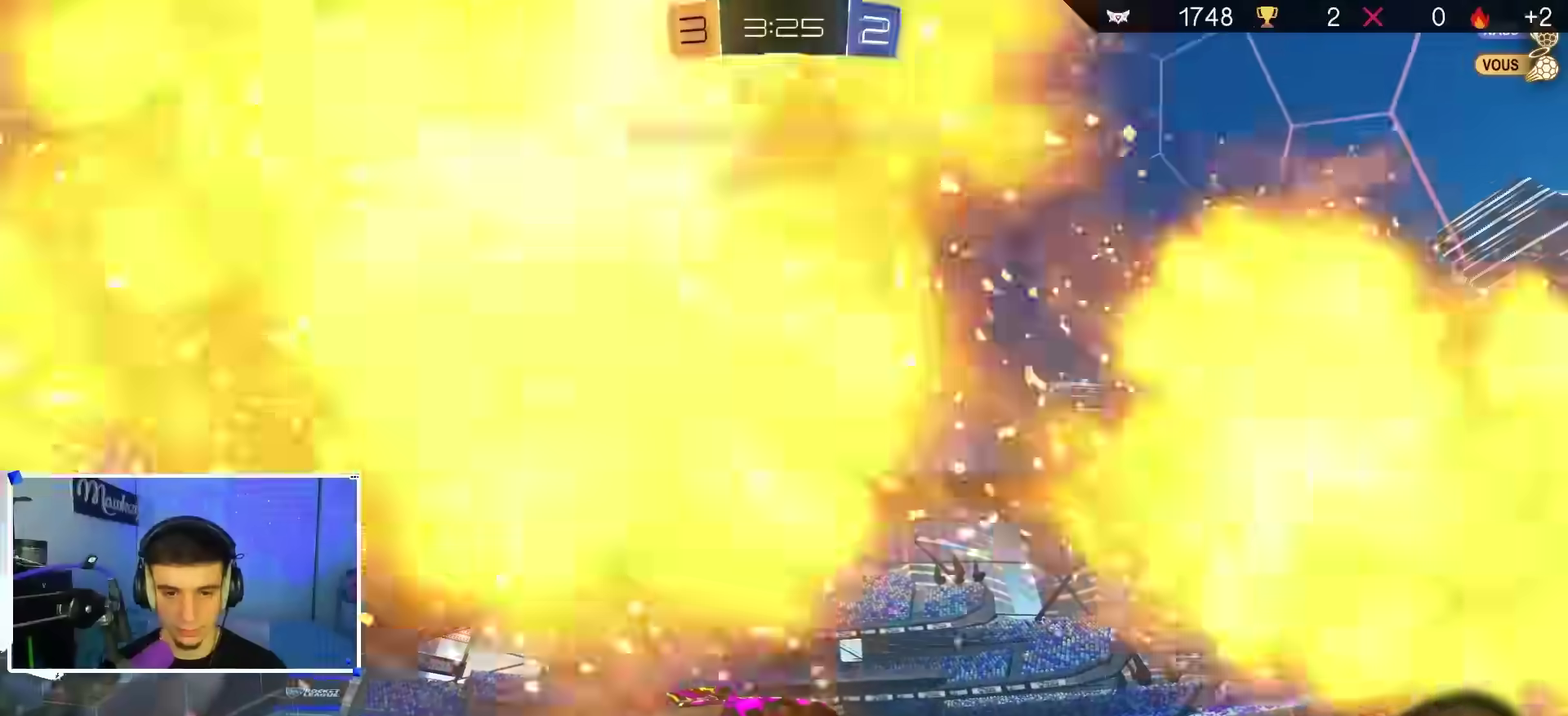
{"dt_ms": 500, "buttons": ["R2"], "left_stick": "center", "right_stick": "center", "events": [[133, "Y", "down"], [150, "B", "down"], [183, "Y", "up"], [200, "B", "up"], [217, "R2", "up"], [383, "R2", "down"]]}
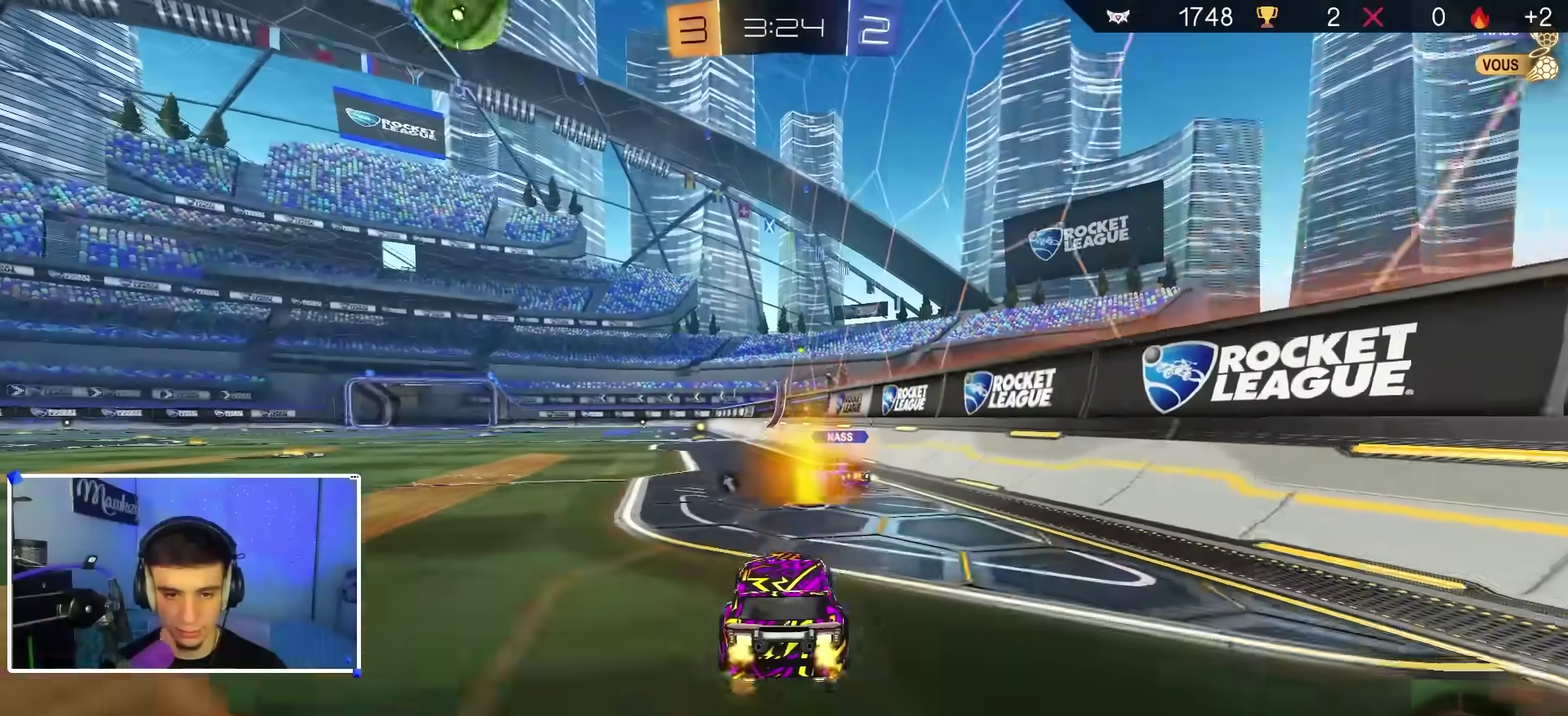
{"dt_ms": 400, "buttons": ["R2"], "left_stick": "center", "right_stick": "center", "events": [[17, "left_stick", "left"], [83, "left_stick", "center"]]}
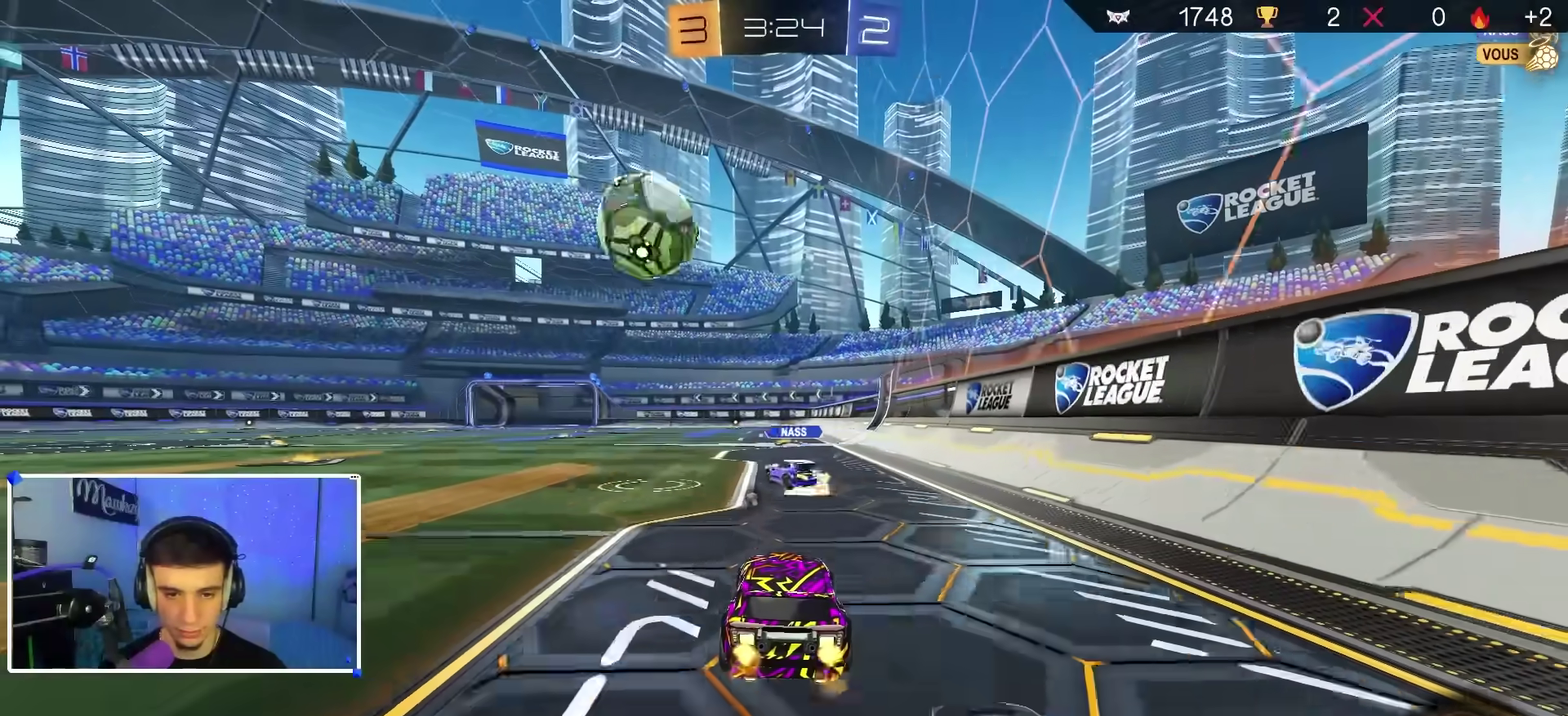
{"dt_ms": 600, "buttons": ["R2"], "left_stick": "left", "right_stick": "center", "events": [[183, "left_stick", "left"]]}
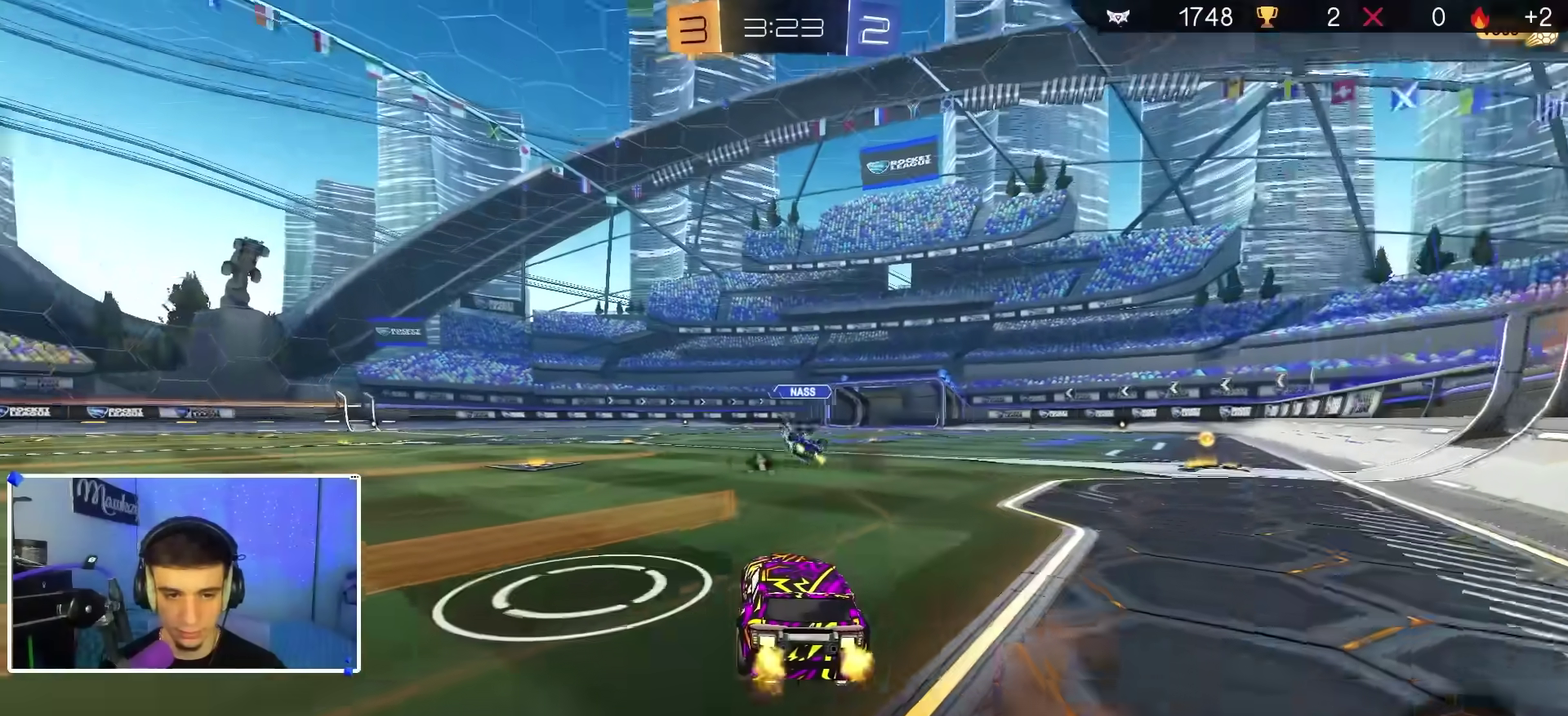
{"dt_ms": 300, "buttons": ["R2"], "left_stick": "center", "right_stick": "center", "events": [[300, "left_stick", "center"]]}
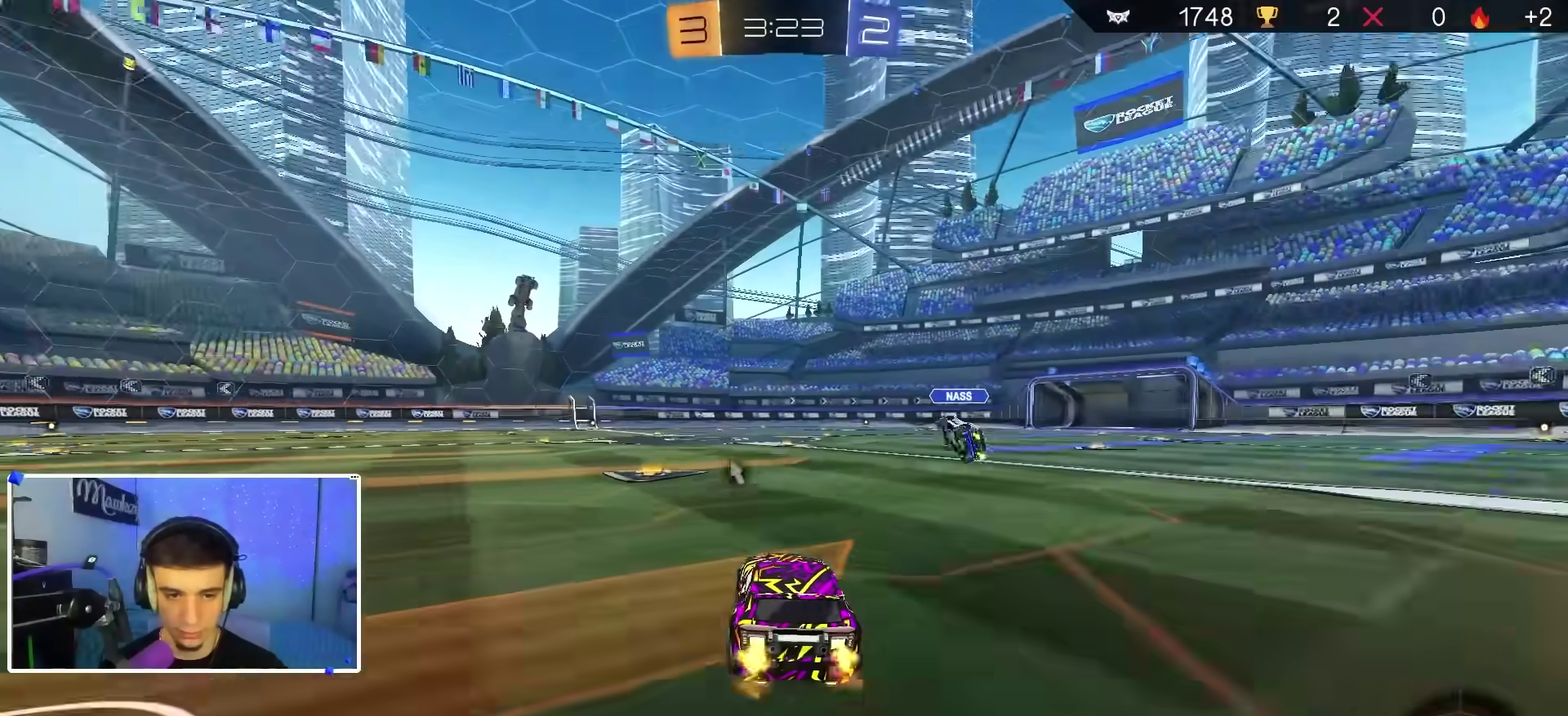
{"dt_ms": 700, "buttons": ["R2"], "left_stick": "left", "right_stick": "center", "events": [[150, "left_stick", "left"]]}
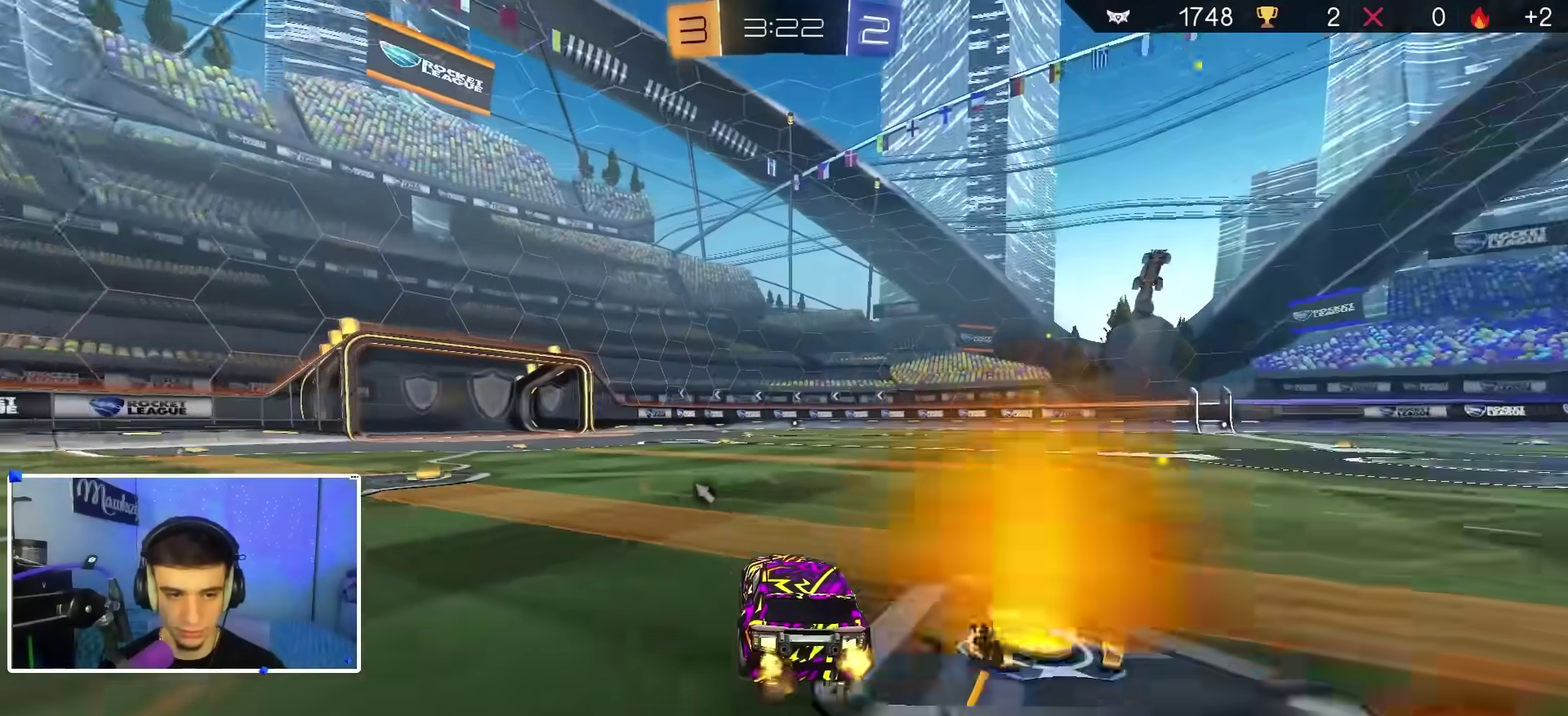
{"dt_ms": 400, "buttons": ["X", "Y", "L2", "R2"], "left_stick": "down-left", "right_stick": "center", "events": [[83, "left_stick", "right"], [100, "A", "down"], [167, "left_stick", "up-left"], [250, "X", "down"], [250, "left_stick", "down"], [300, "L2", "down"], [317, "A", "up"], [350, "Y", "down"], [400, "left_stick", "down-left"]]}
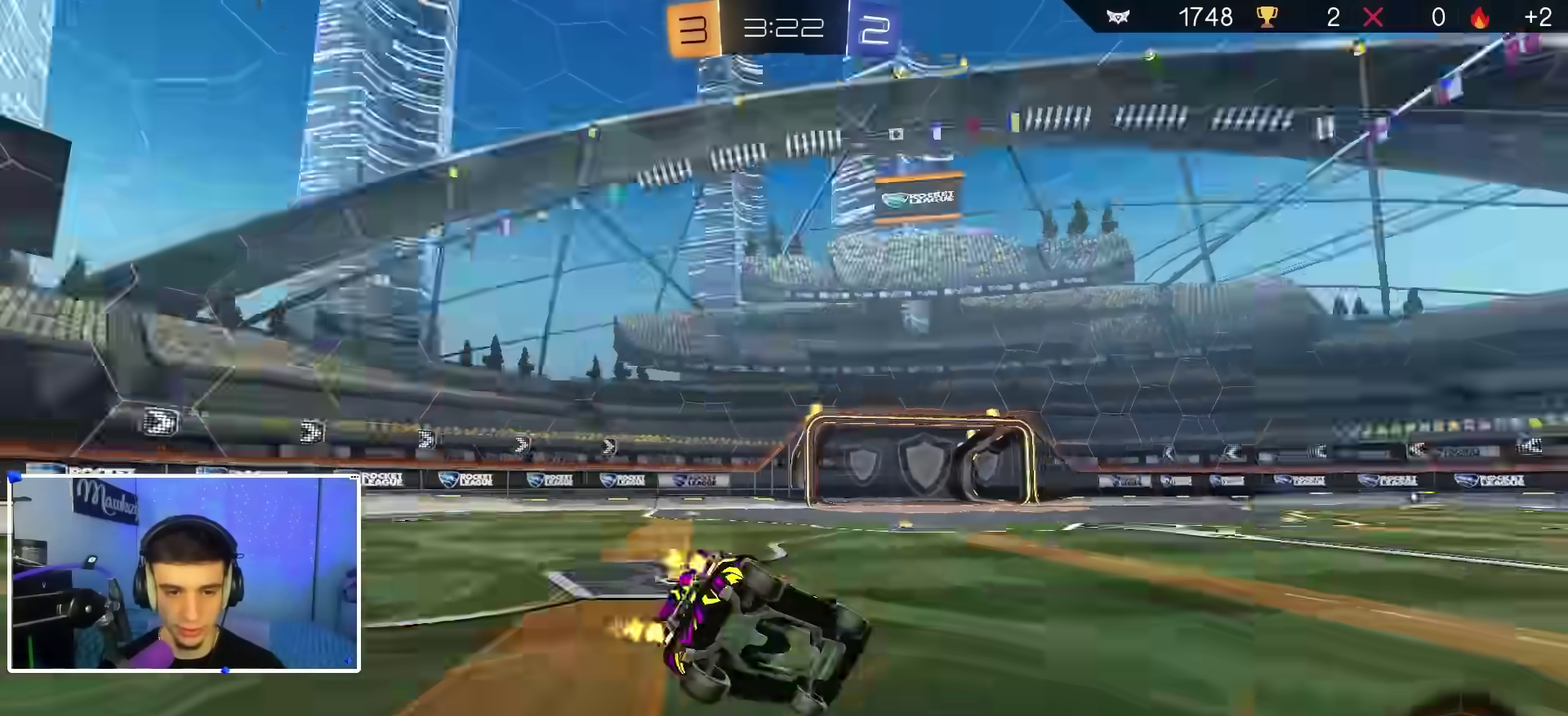
{"dt_ms": 800, "buttons": ["R2"], "left_stick": "center", "right_stick": "center", "events": [[50, "Y", "up"], [83, "L2", "up"], [567, "left_stick", "left"], [700, "X", "up"], [700, "left_stick", "up-left"], [767, "left_stick", "center"]]}
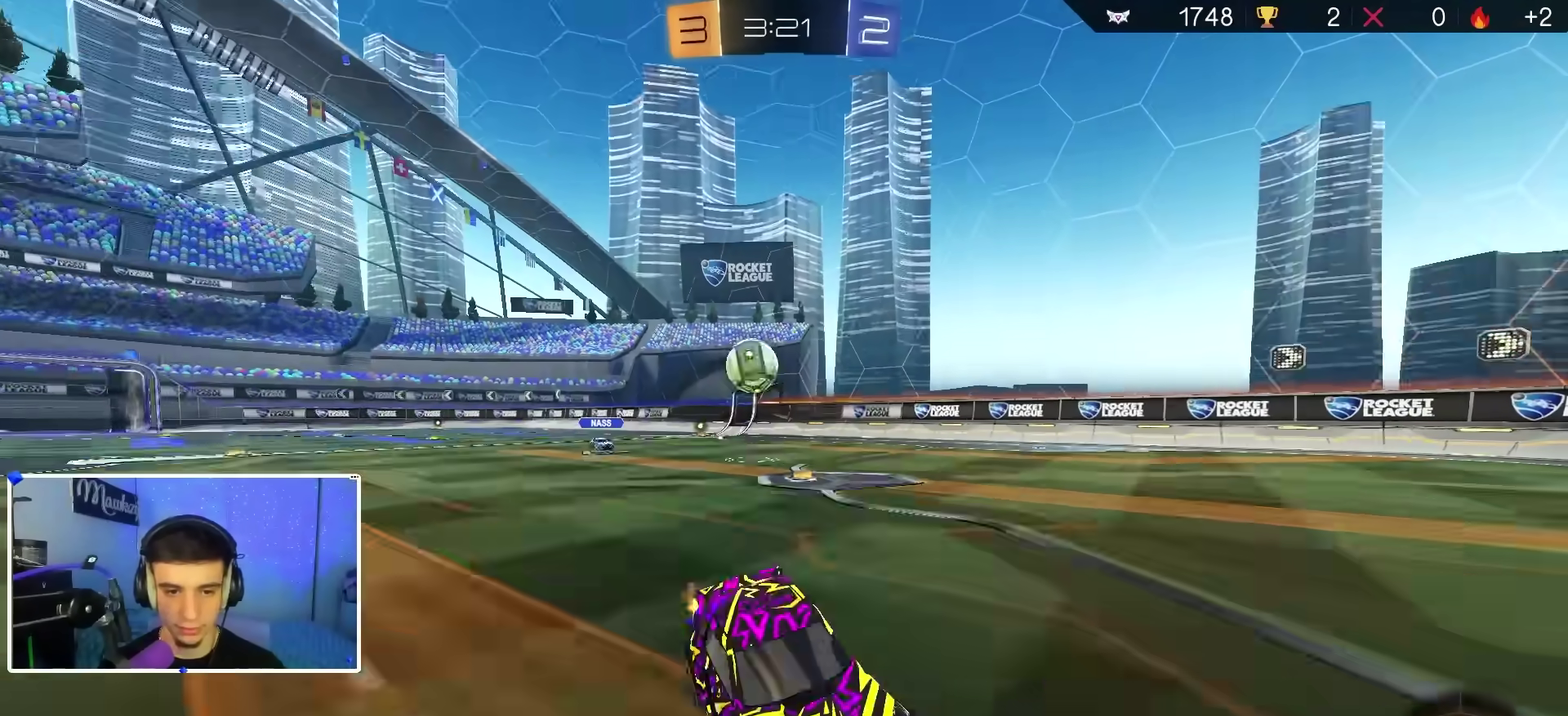
{"dt_ms": 300, "buttons": ["R2"], "left_stick": "center", "right_stick": "center", "events": [[67, "left_stick", "right"], [267, "left_stick", "center"]]}
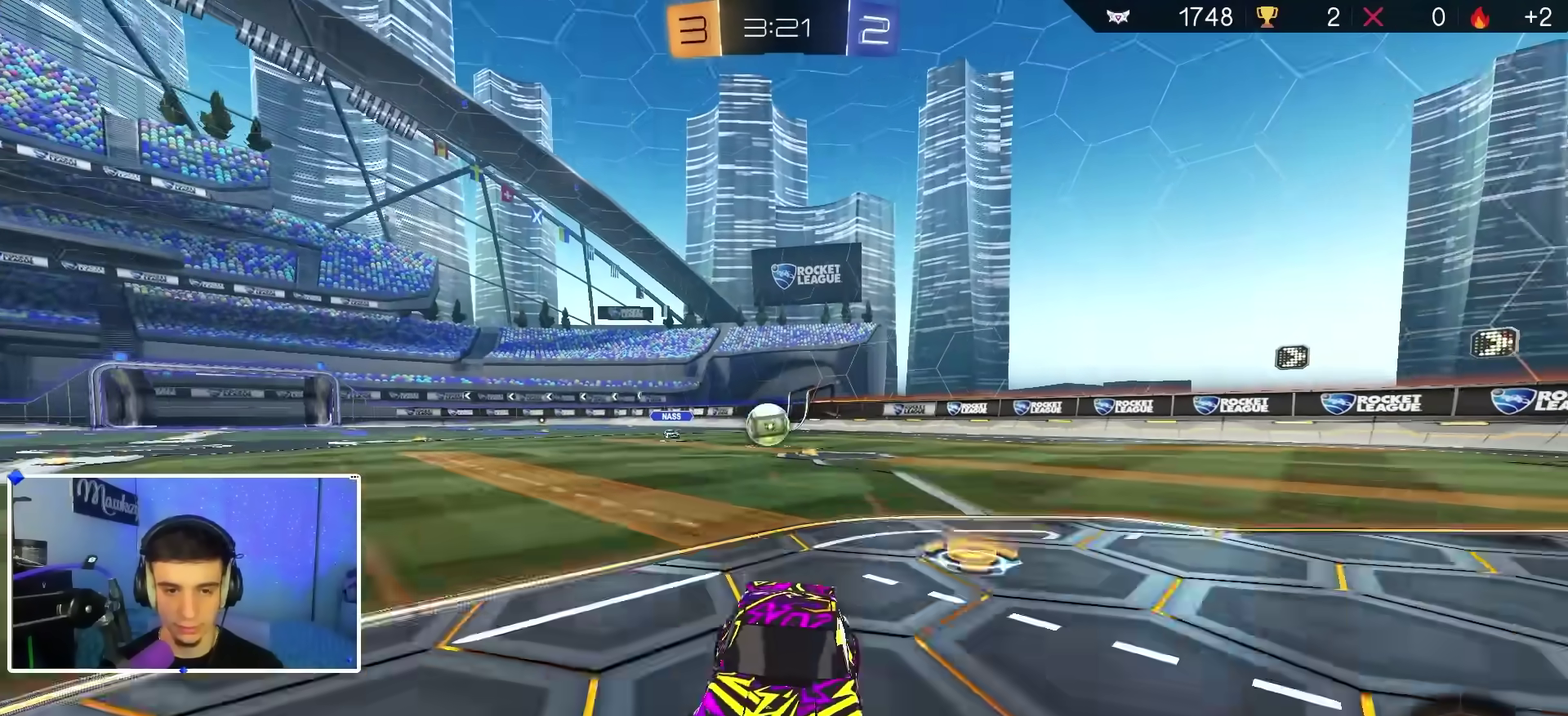
{"dt_ms": 600, "buttons": ["R2"], "left_stick": "left", "right_stick": "center", "events": [[100, "left_stick", "right"], [200, "left_stick", "left"], [500, "left_stick", "center"], [600, "left_stick", "left"]]}
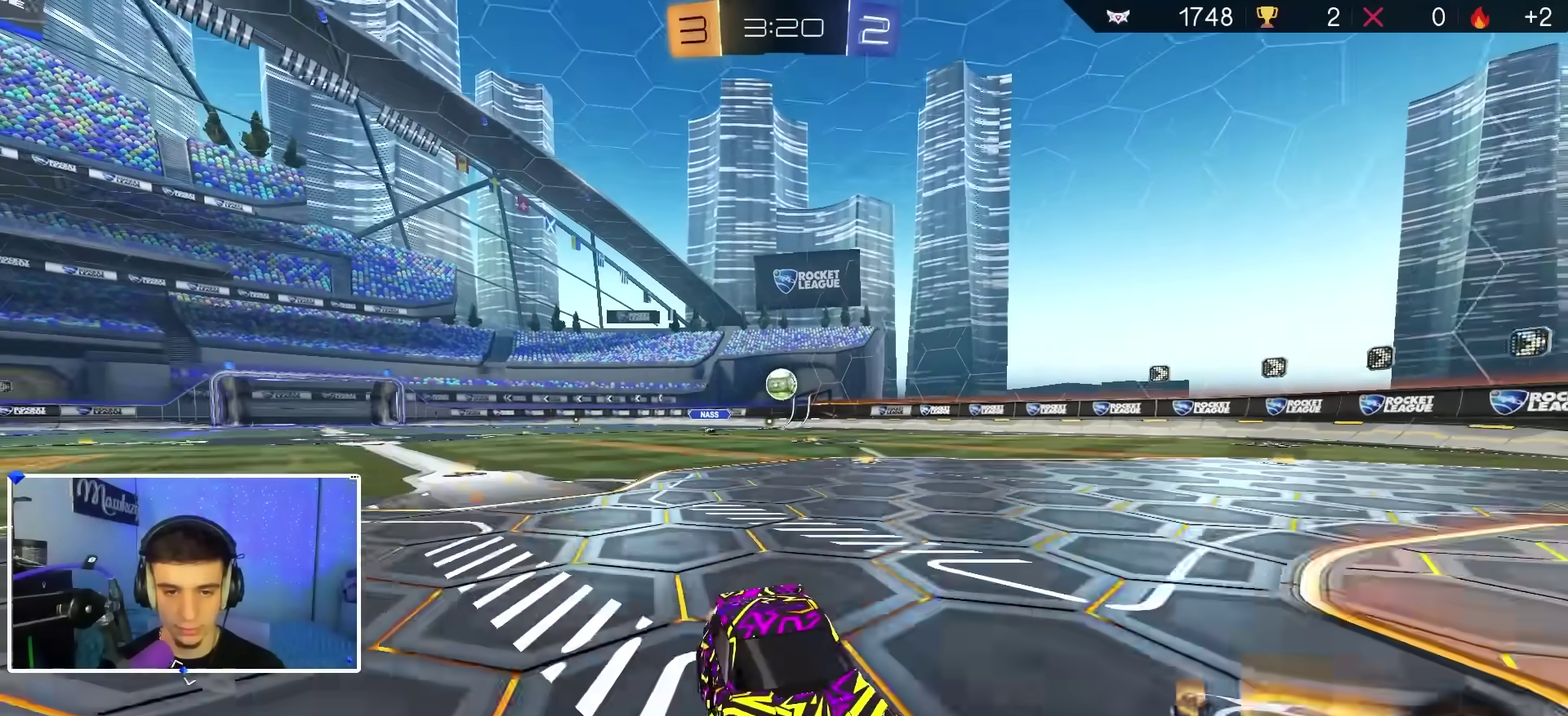
{"dt_ms": 400, "buttons": ["R2"], "left_stick": "left", "right_stick": "center", "events": [[67, "X", "down"], [300, "X", "up"]]}
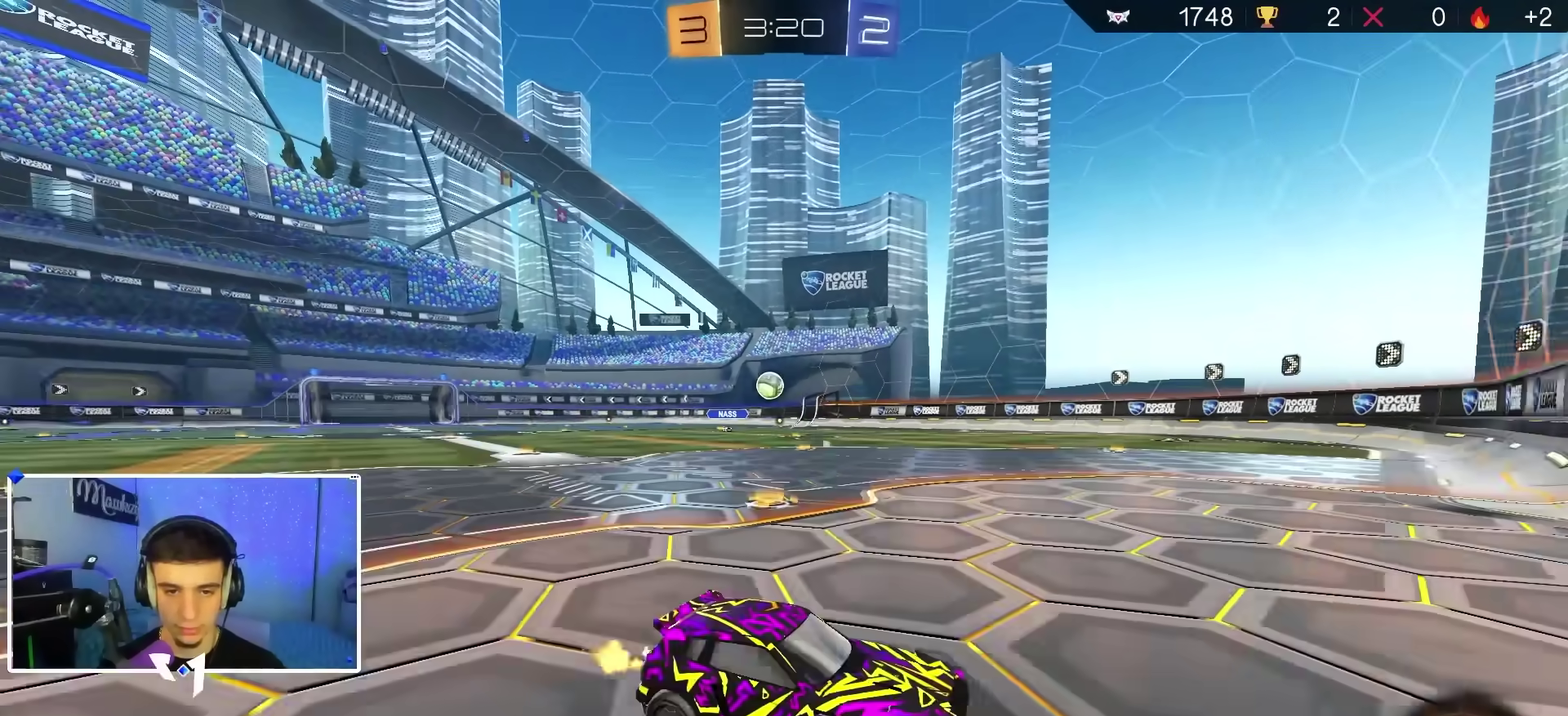
{"dt_ms": 500, "buttons": ["R2"], "left_stick": "center", "right_stick": "center", "events": [[100, "left_stick", "center"], [250, "left_stick", "left"], [450, "left_stick", "center"]]}
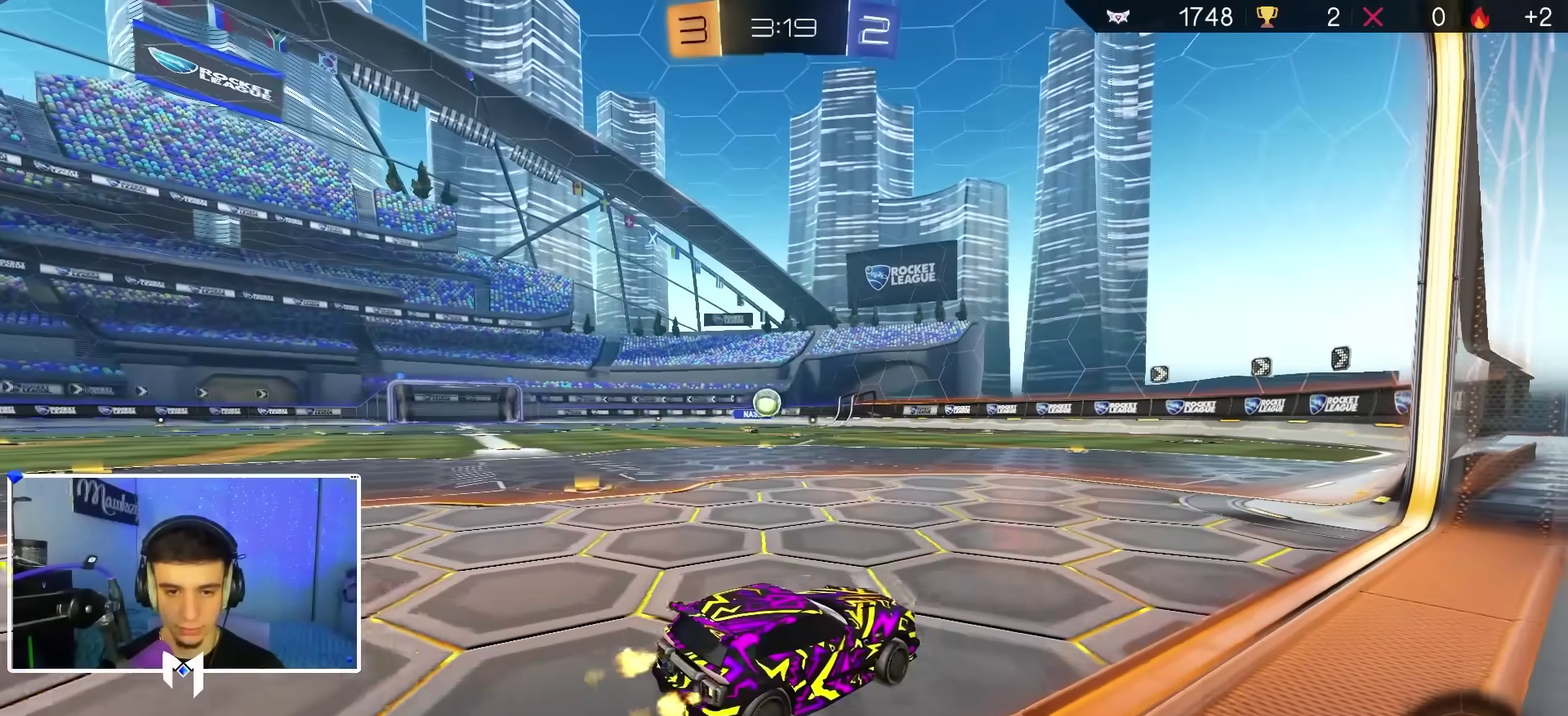
{"dt_ms": 500, "buttons": ["A", "B", "X", "R2"], "left_stick": "down", "right_stick": "center", "events": [[33, "left_stick", "left"], [267, "left_stick", "center"], [383, "A", "down"], [400, "X", "down"], [417, "left_stick", "down"], [450, "B", "down"]]}
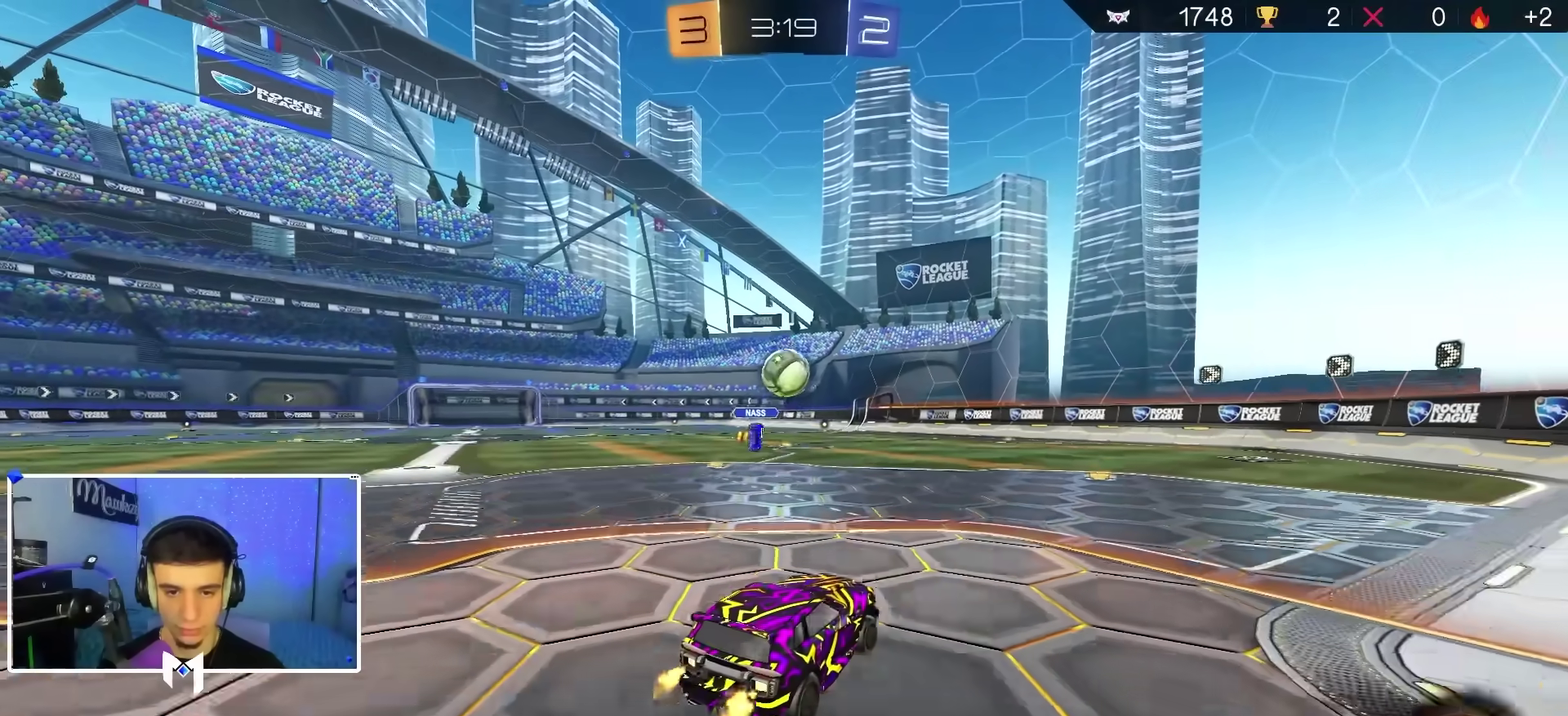
{"dt_ms": 400, "buttons": ["A", "B", "X", "R1"], "left_stick": "up-right", "right_stick": "center", "events": [[33, "X", "up"], [50, "A", "up"], [50, "left_stick", "center"], [100, "A", "down"], [117, "X", "down"], [133, "B", "up"], [133, "left_stick", "down"], [183, "R2", "up"], [283, "B", "down"], [283, "R1", "down"], [317, "left_stick", "right"], [400, "left_stick", "up-right"]]}
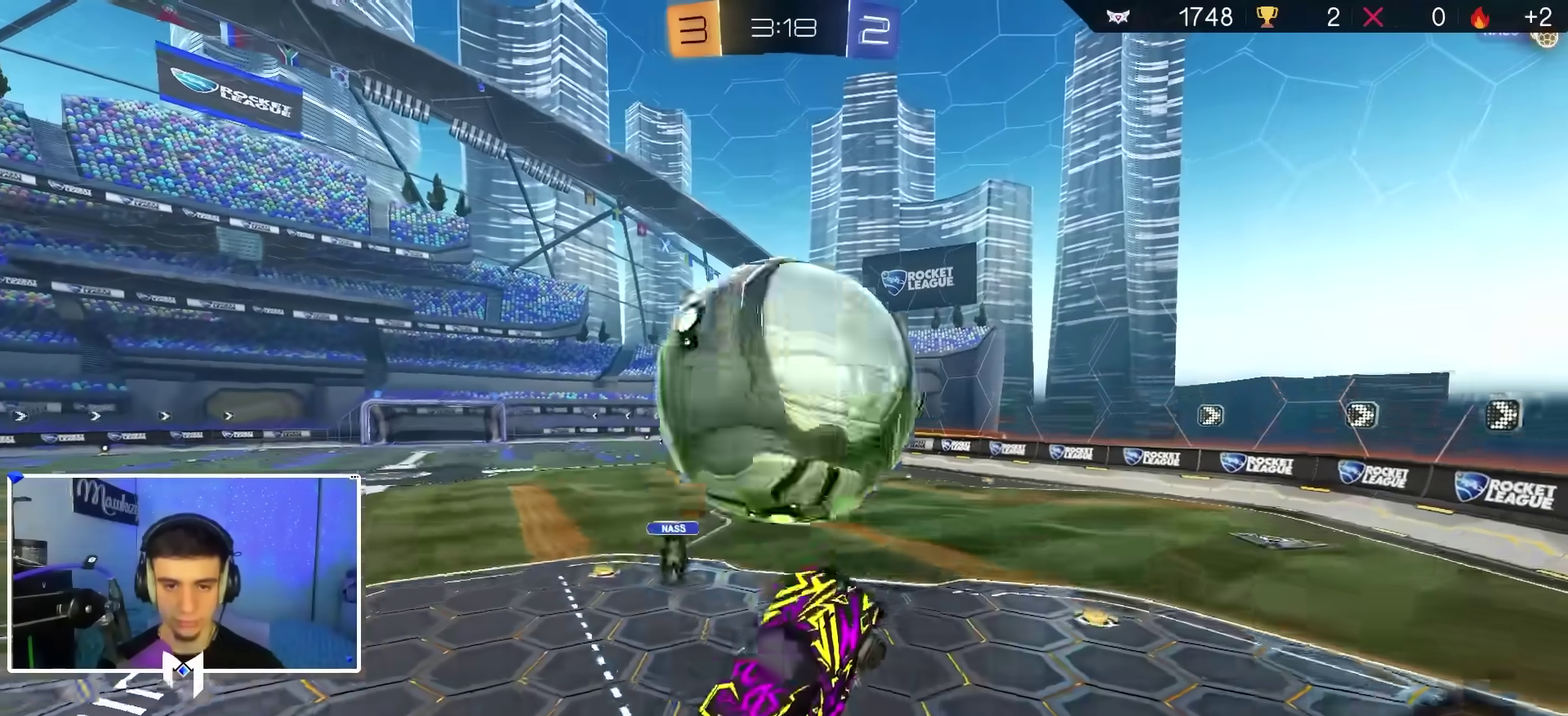
{"dt_ms": 600, "buttons": ["B", "R2"], "left_stick": "center", "right_stick": "center", "events": [[17, "R1", "up"], [33, "B", "up"], [33, "X", "up"], [67, "A", "up"], [100, "L1", "down"], [117, "left_stick", "right"], [217, "left_stick", "down-right"], [267, "L1", "up"], [317, "left_stick", "down"], [433, "L1", "down"], [517, "L1", "up"], [517, "left_stick", "center"], [550, "R2", "down"], [583, "B", "down"]]}
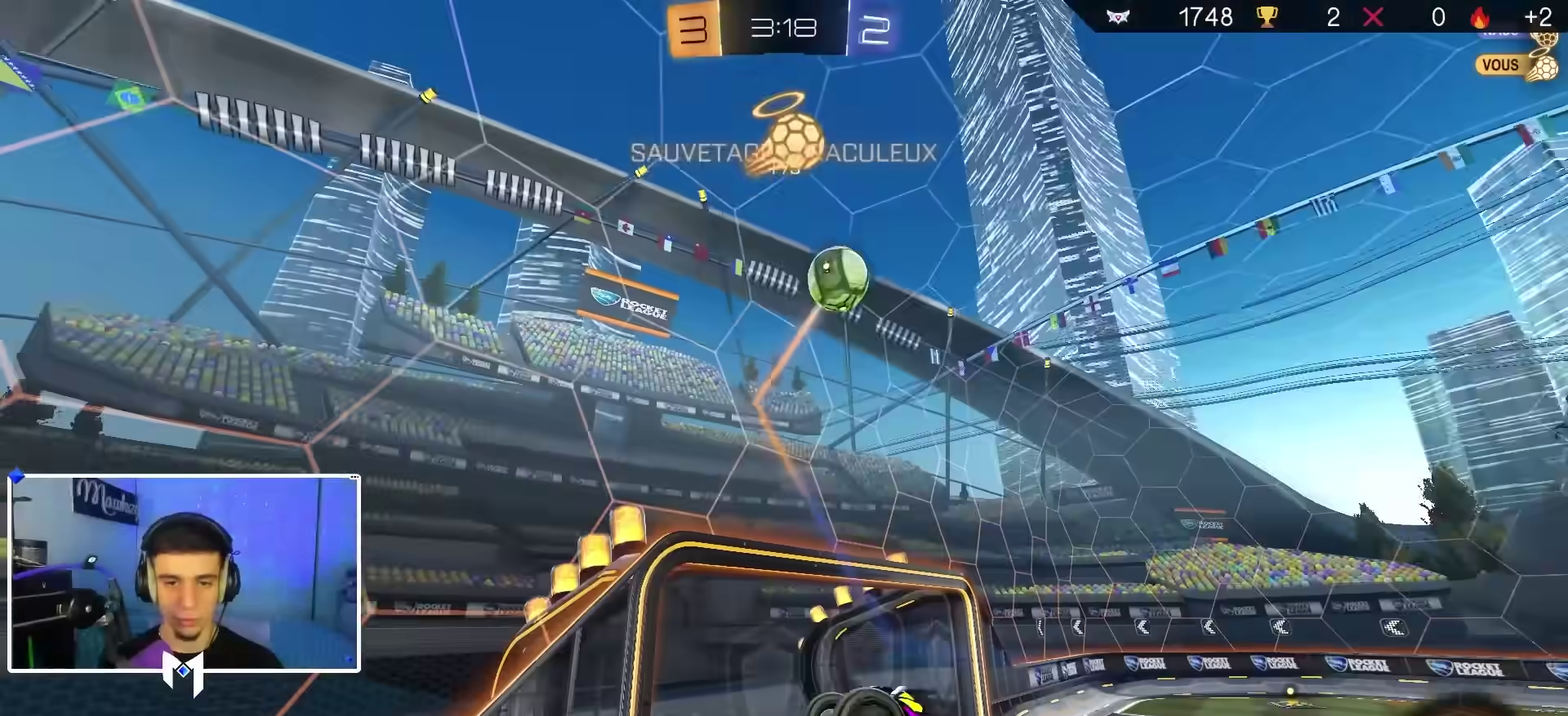
{"dt_ms": 300, "buttons": ["B", "R2"], "left_stick": "center", "right_stick": "center", "events": []}
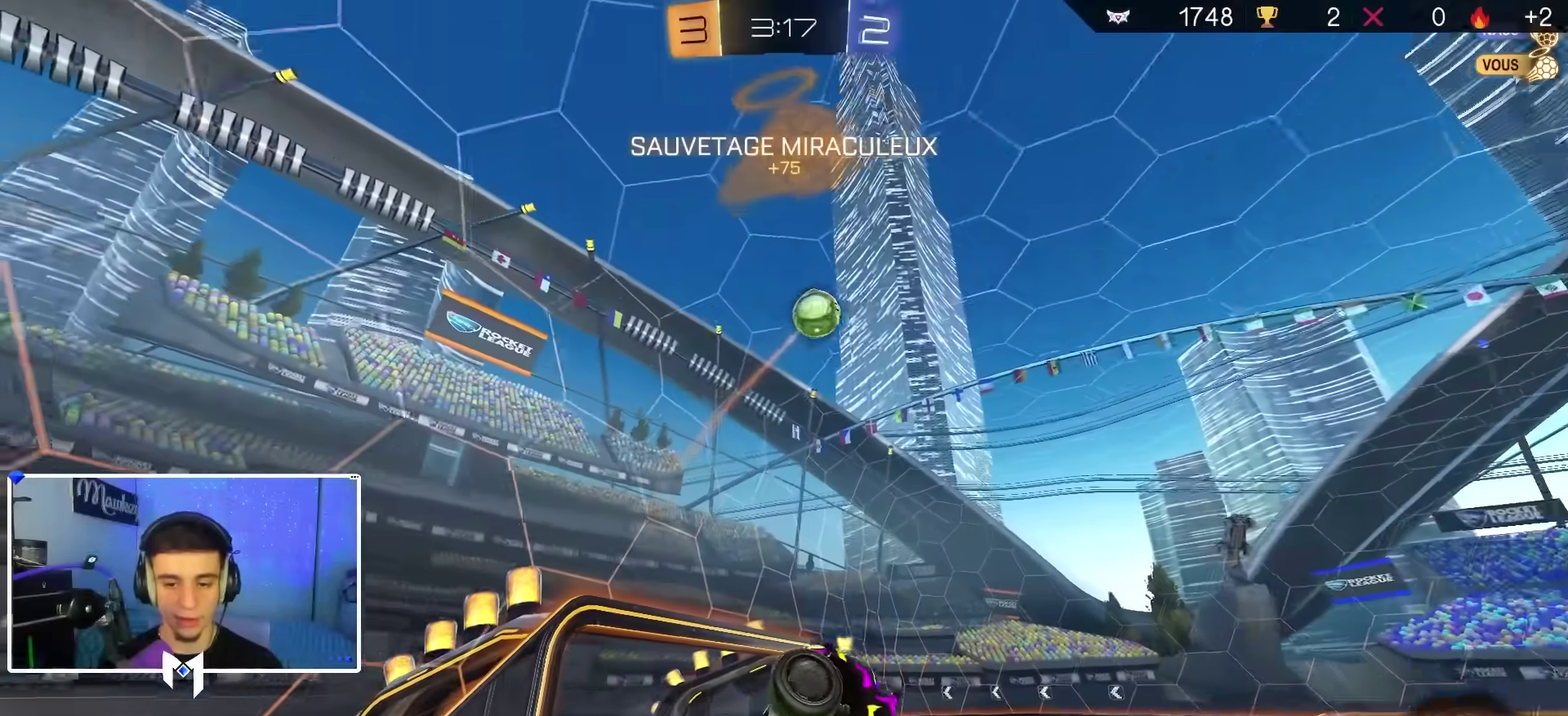
{"dt_ms": 900, "buttons": ["R2"], "left_stick": "right", "right_stick": "center", "events": [[83, "R2", "up"], [100, "L1", "down"], [133, "B", "up"], [133, "R2", "down"], [217, "L1", "up"], [400, "L1", "down"], [500, "L1", "up"], [583, "left_stick", "down-right"], [850, "left_stick", "right"]]}
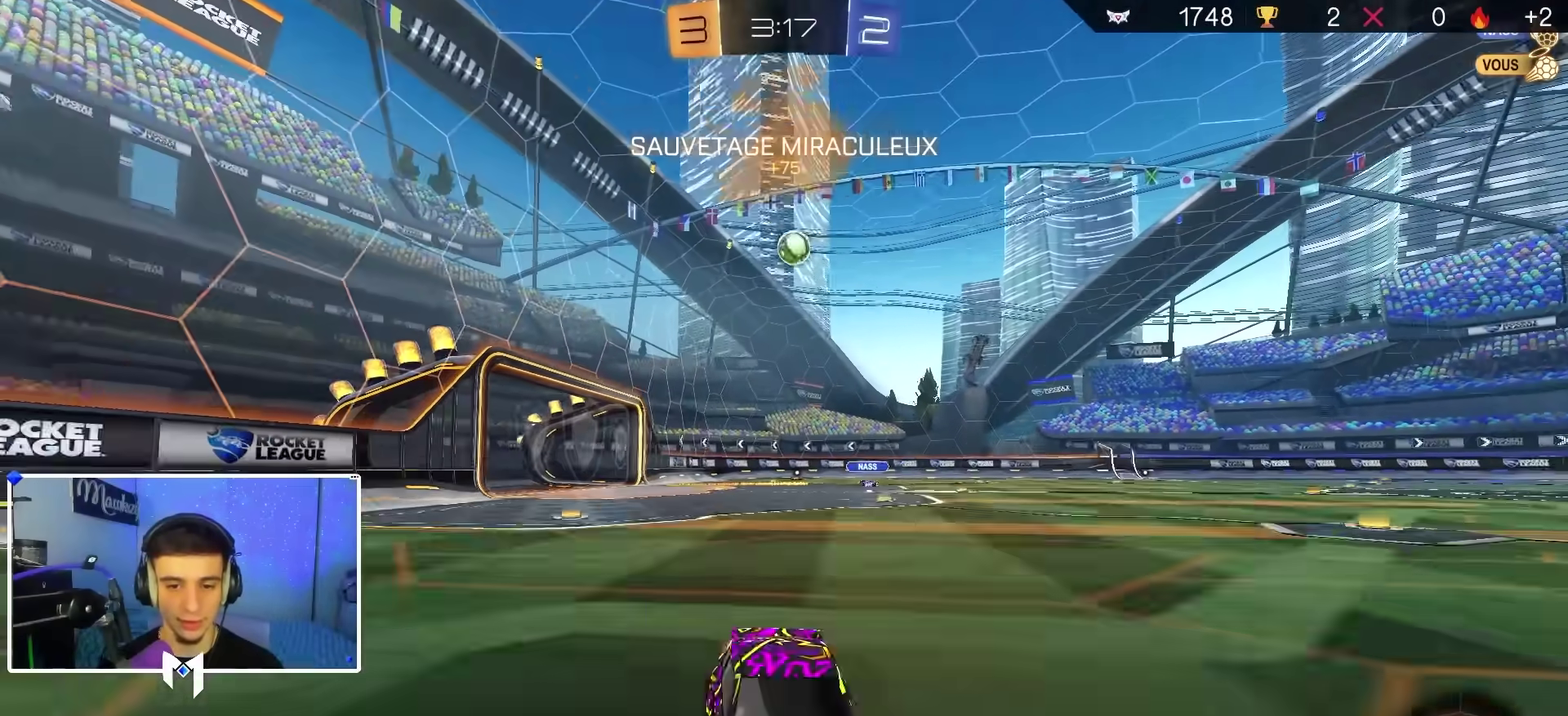
{"dt_ms": 300, "buttons": ["R2"], "left_stick": "right", "right_stick": "center", "events": [[50, "X", "down"], [200, "X", "up"]]}
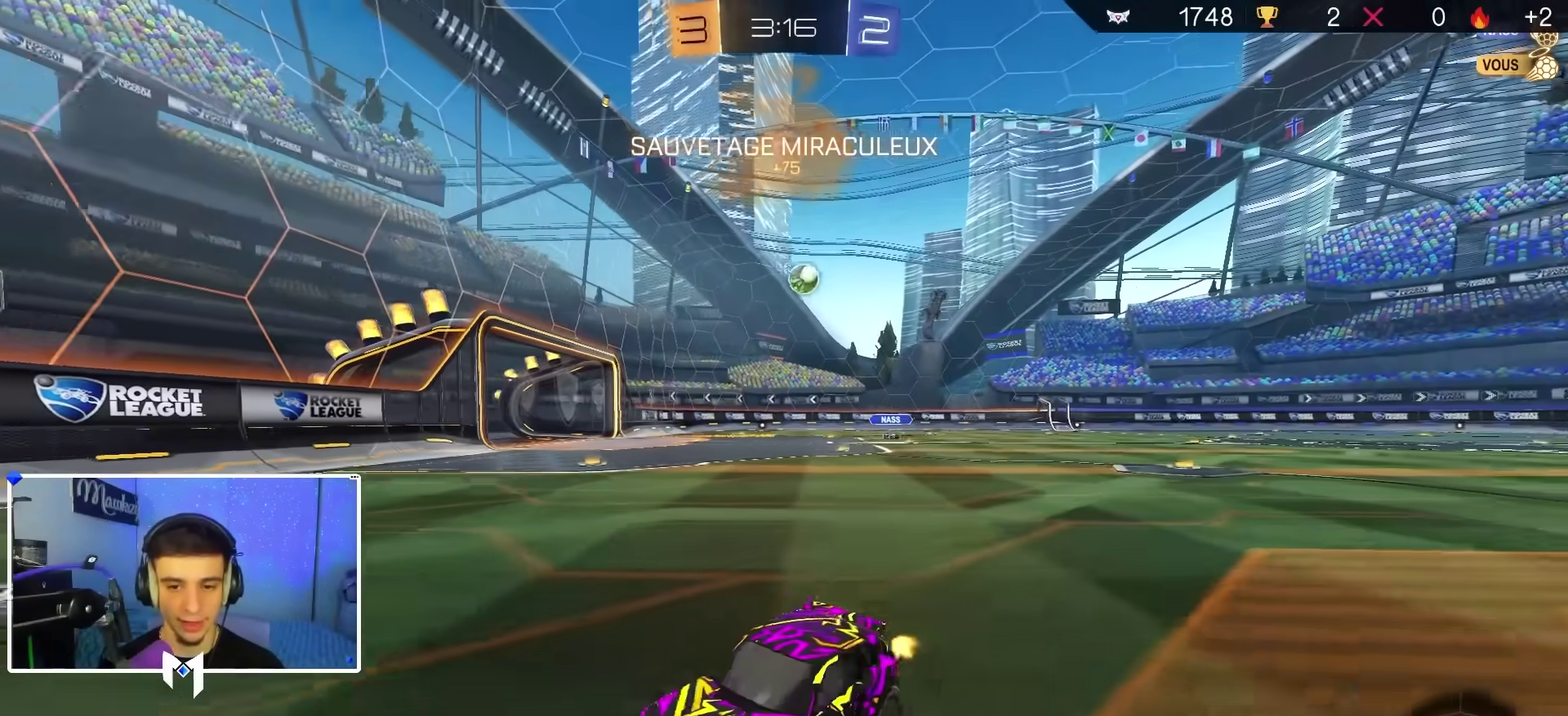
{"dt_ms": 500, "buttons": ["R2"], "left_stick": "right", "right_stick": "center", "events": []}
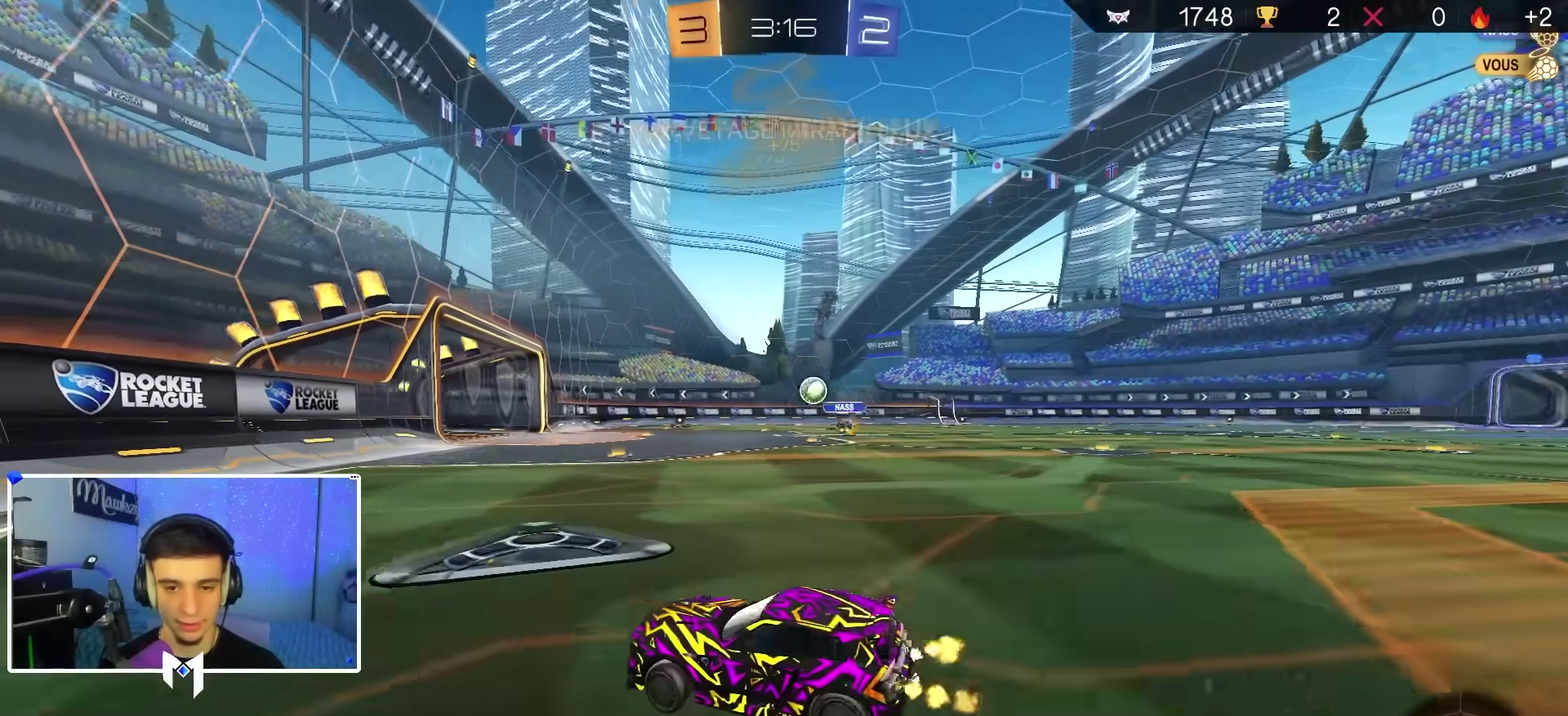
{"dt_ms": 400, "buttons": ["R2"], "left_stick": "right", "right_stick": "center", "events": []}